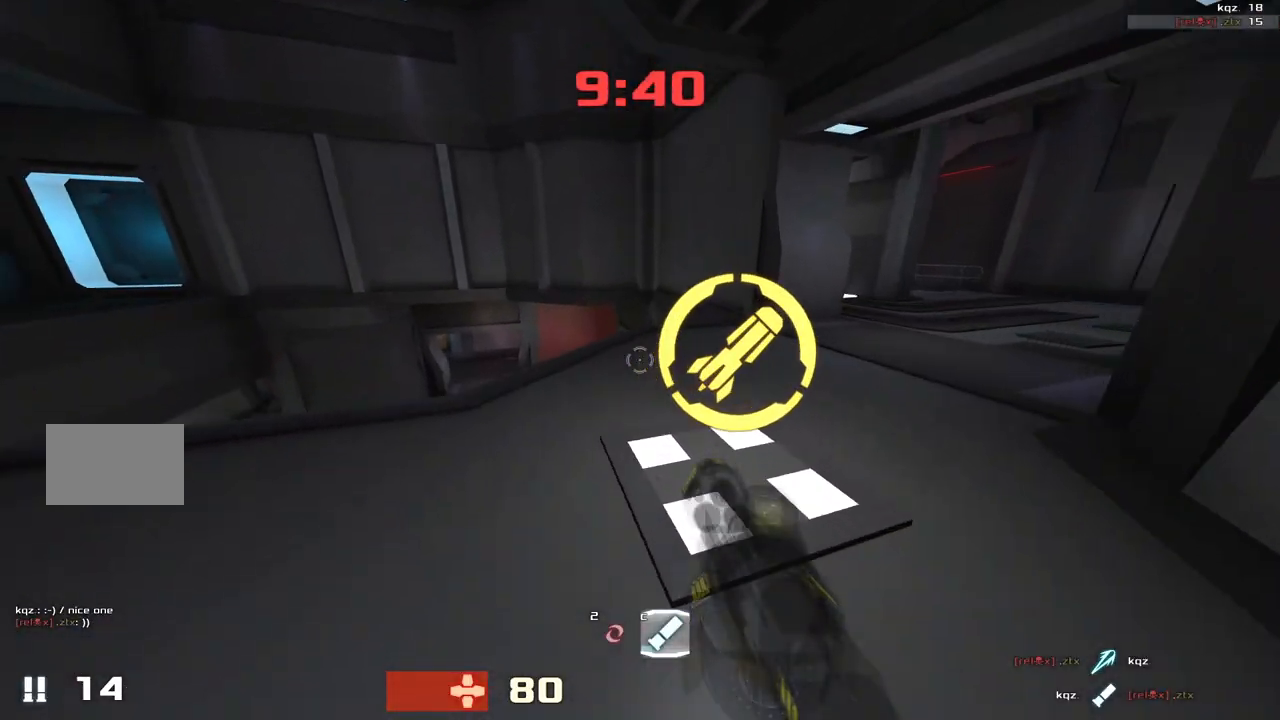
Gameplay with keyboard; each line is a JSON object with the keys held at the frame after it. "events" lists presses ("down") and releases ("up") of "down", "left", "right" and "up" between this image and that frame as [ms after this image, input, new state], when the widget could be followed in between. No other keys are recorded. Mouse input is not recorded. Not read: other_keys.
{"keys": ["left"], "events": [[17, "left", "down"], [83, "up", "up"]]}
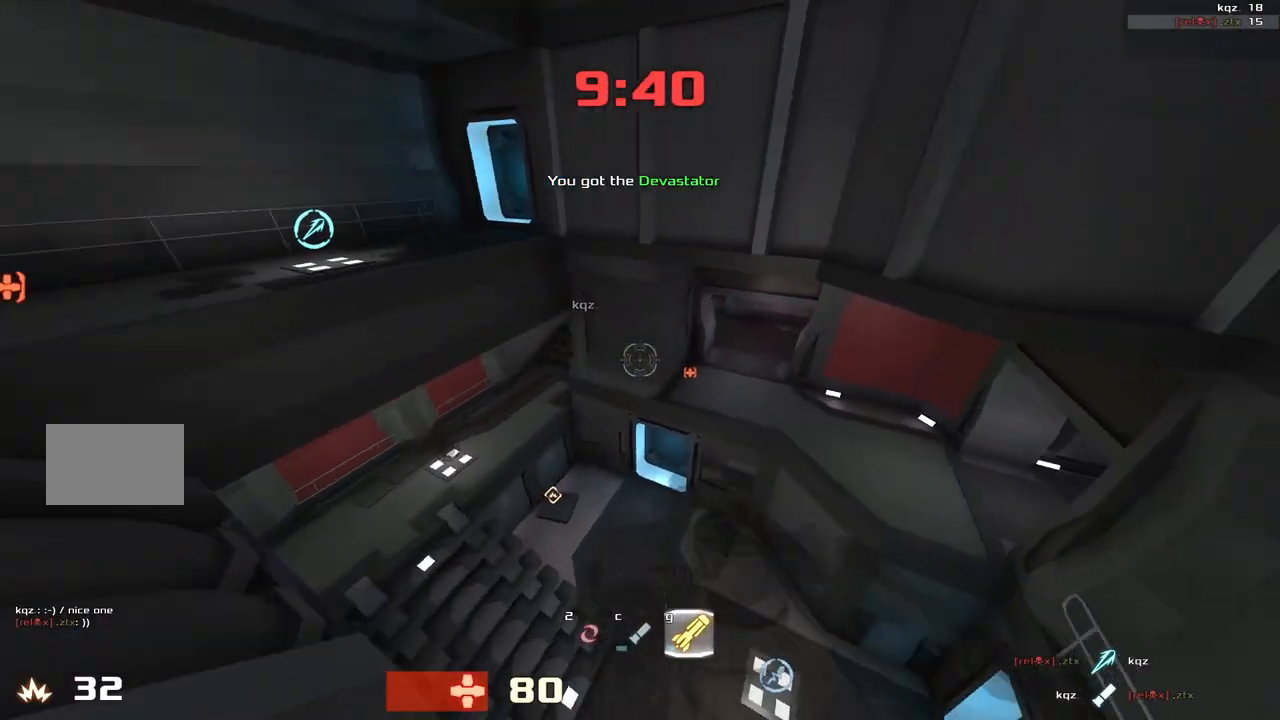
{"keys": ["left"], "events": []}
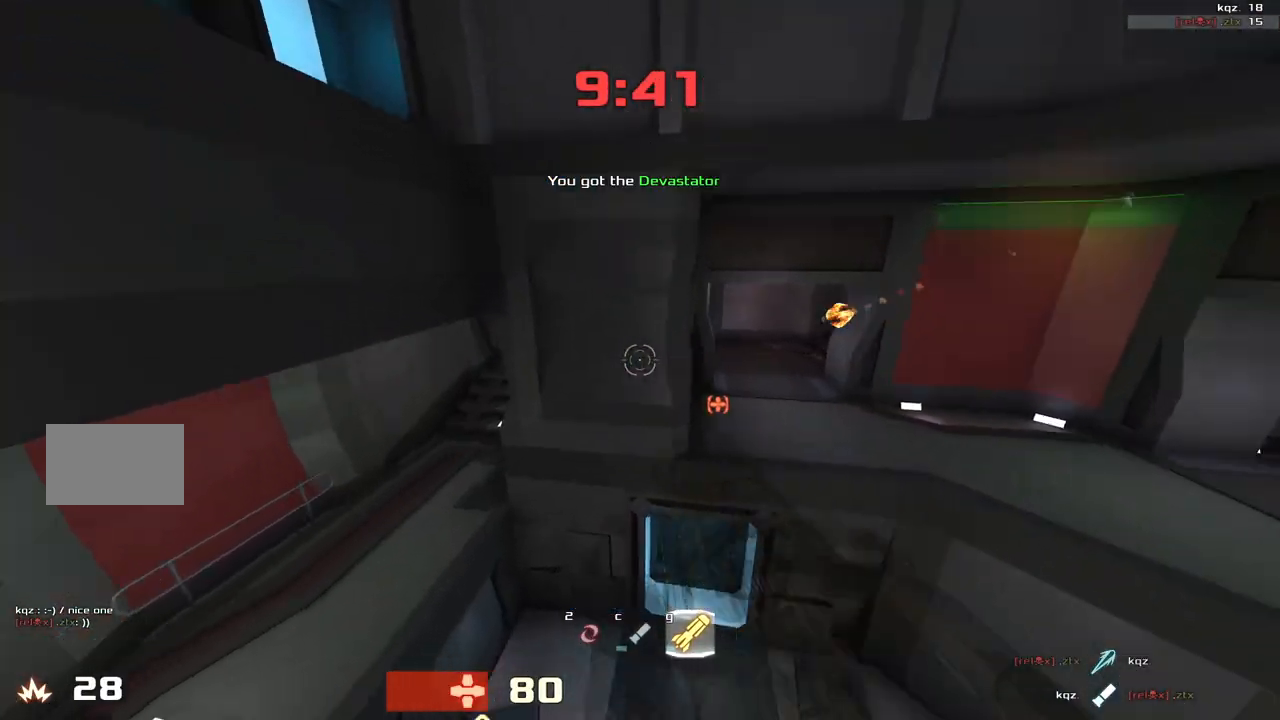
{"keys": ["left", "up"], "events": [[383, "up", "down"]]}
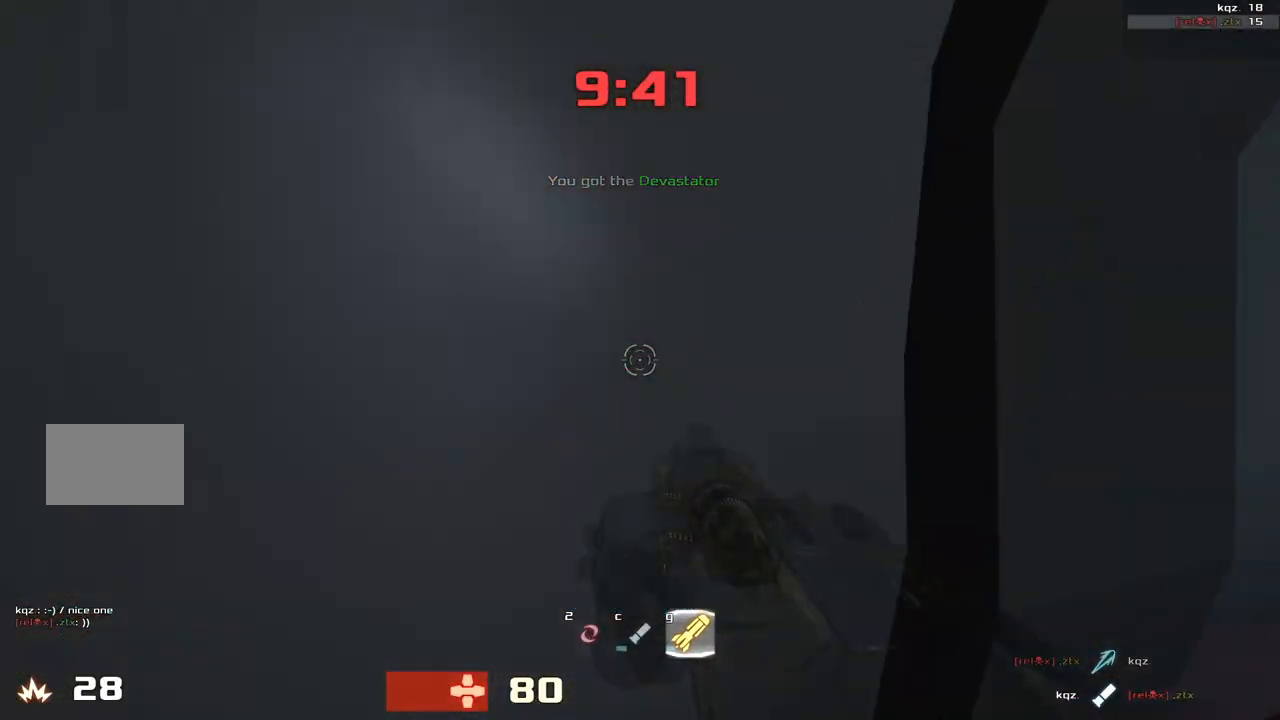
{"keys": ["right"], "events": [[117, "left", "up"], [117, "right", "down"], [417, "up", "up"]]}
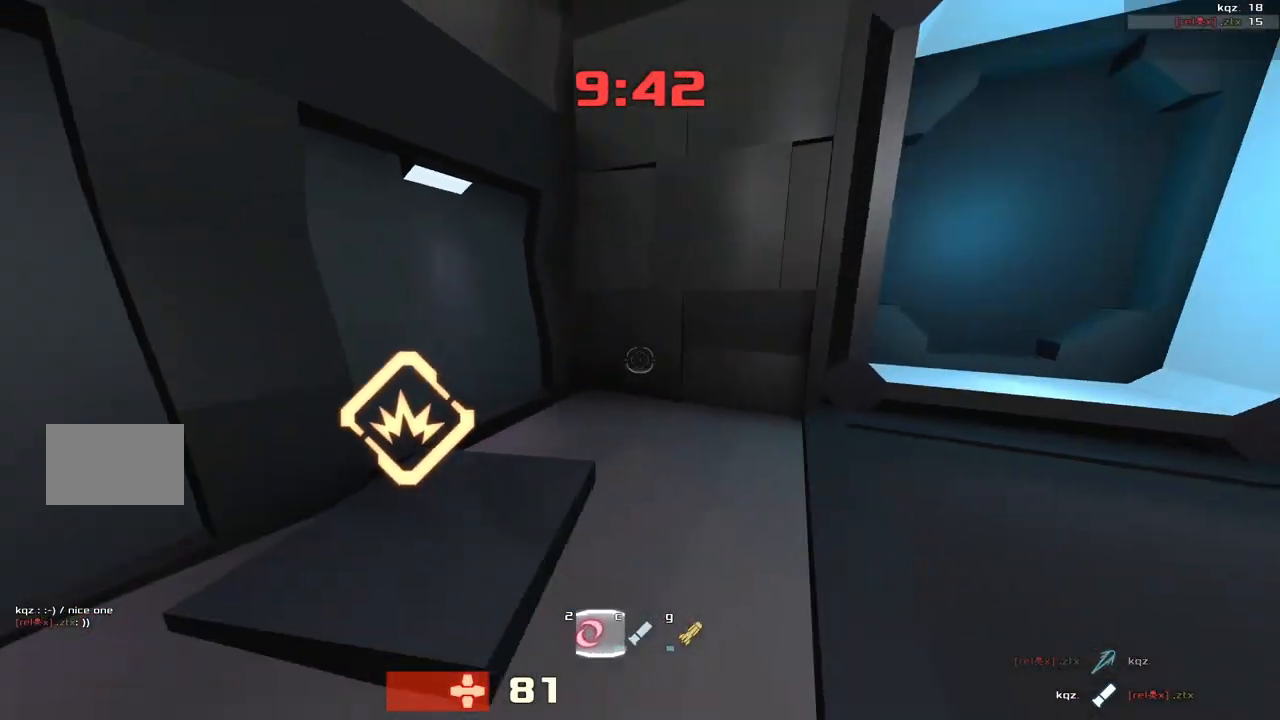
{"keys": ["left", "up"], "events": [[83, "left", "down"], [83, "right", "up"], [83, "up", "down"]]}
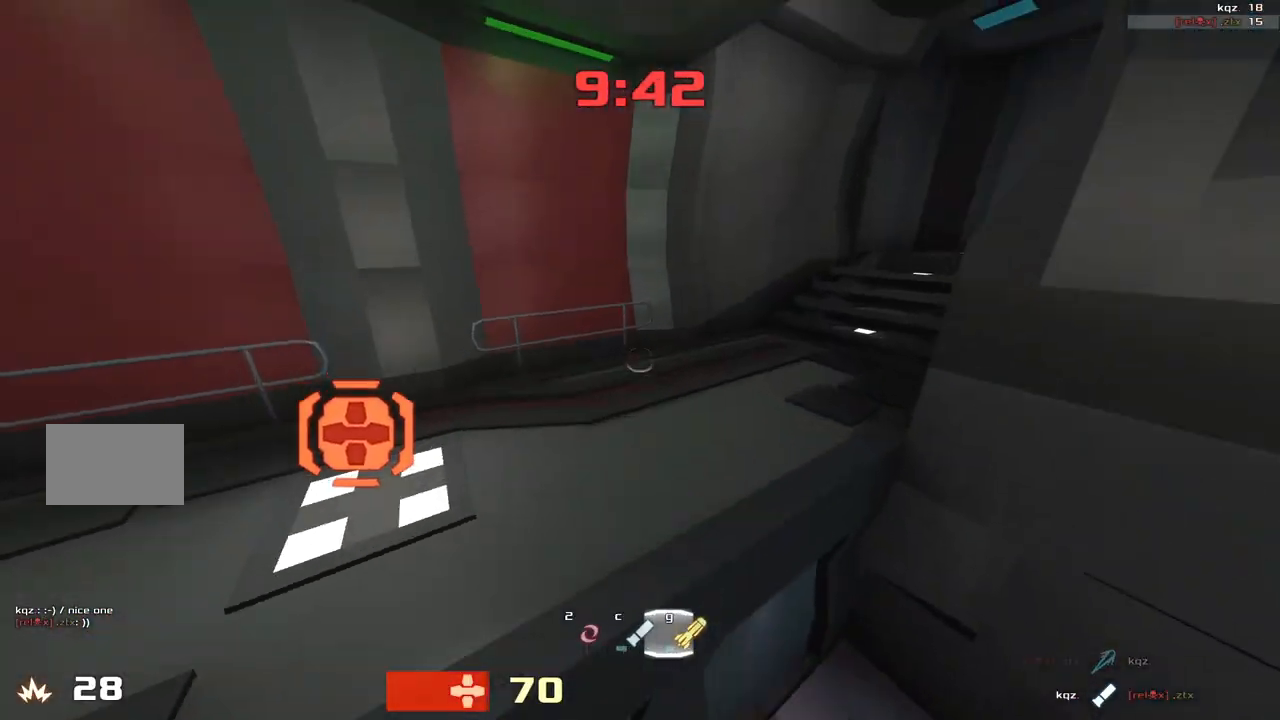
{"keys": [], "events": [[150, "up", "up"], [283, "left", "up"], [383, "up", "down"], [450, "up", "up"]]}
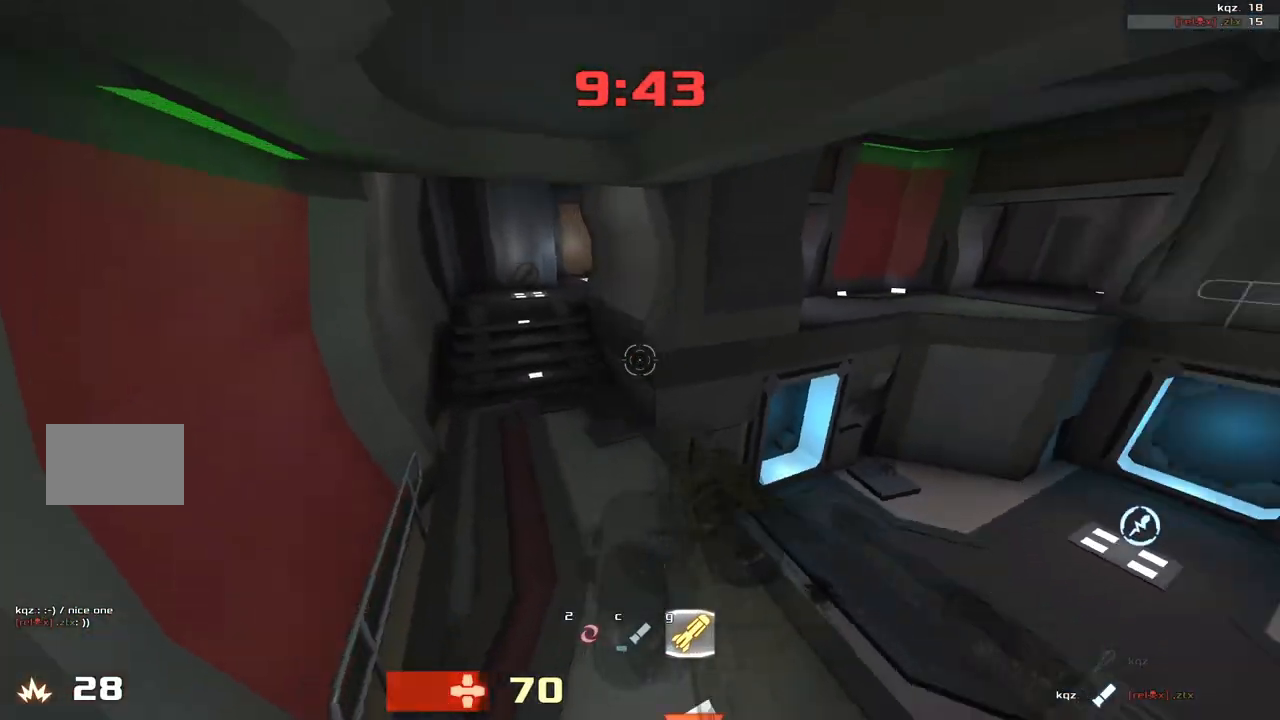
{"keys": ["left", "up"]}